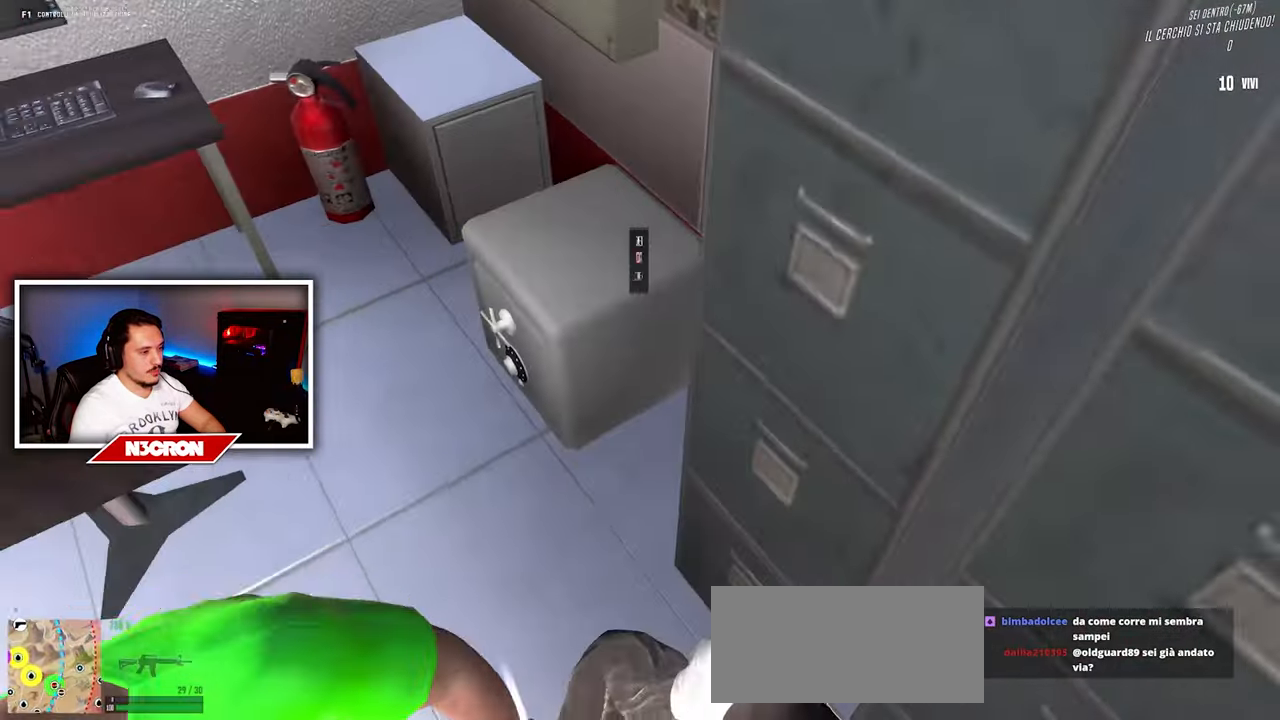
Gameplay with keyboard and mouse; each line is a JSON object with the keys and mouse buttons held at the frame after it. "events" lists presses ("down") and releases ("up") of "a", "ctrl", "d", "e", "f", "q", "r", "s", "shift", "space", "tab", "w", "mouse_left", "mouse_wheel", "mouse_right", "mouse_mb4" and "mouse_mb5" between this image and that frame as [ms after this image, input, new state], when the widget could be followed in between. "mouse_left", "mouse_wheel", "mouse_right", "mouse_mb4", "mouse_mb5" = the "left", "wheel", "right", "mb4", "mb5" buttons of the "mouse" list. No other keys are recorded. "wheel" means that the mouse wheel is clicked or scrolled. Mouse movement is not recorded.
{"keys": ["w"], "mouse": [], "events": [[50, "f", "up"], [433, "w", "down"]]}
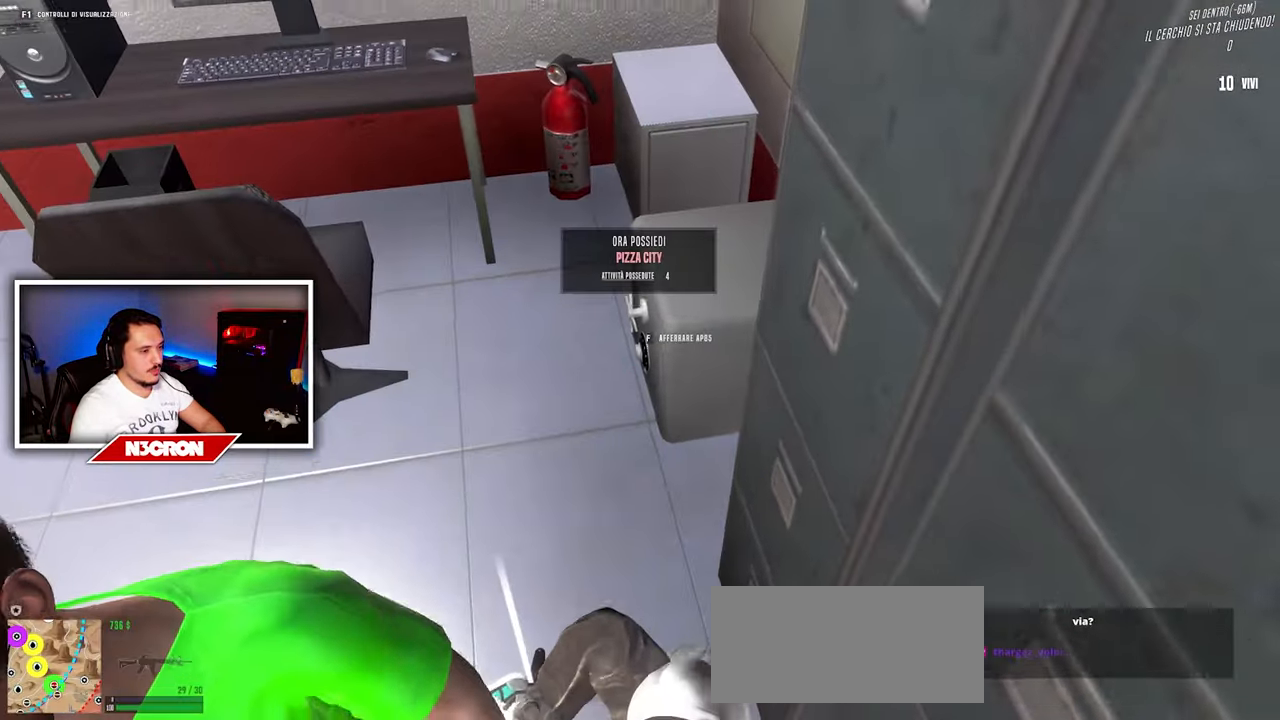
{"keys": [], "mouse": [], "events": [[100, "w", "up"], [266, "f", "down"], [383, "f", "up"]]}
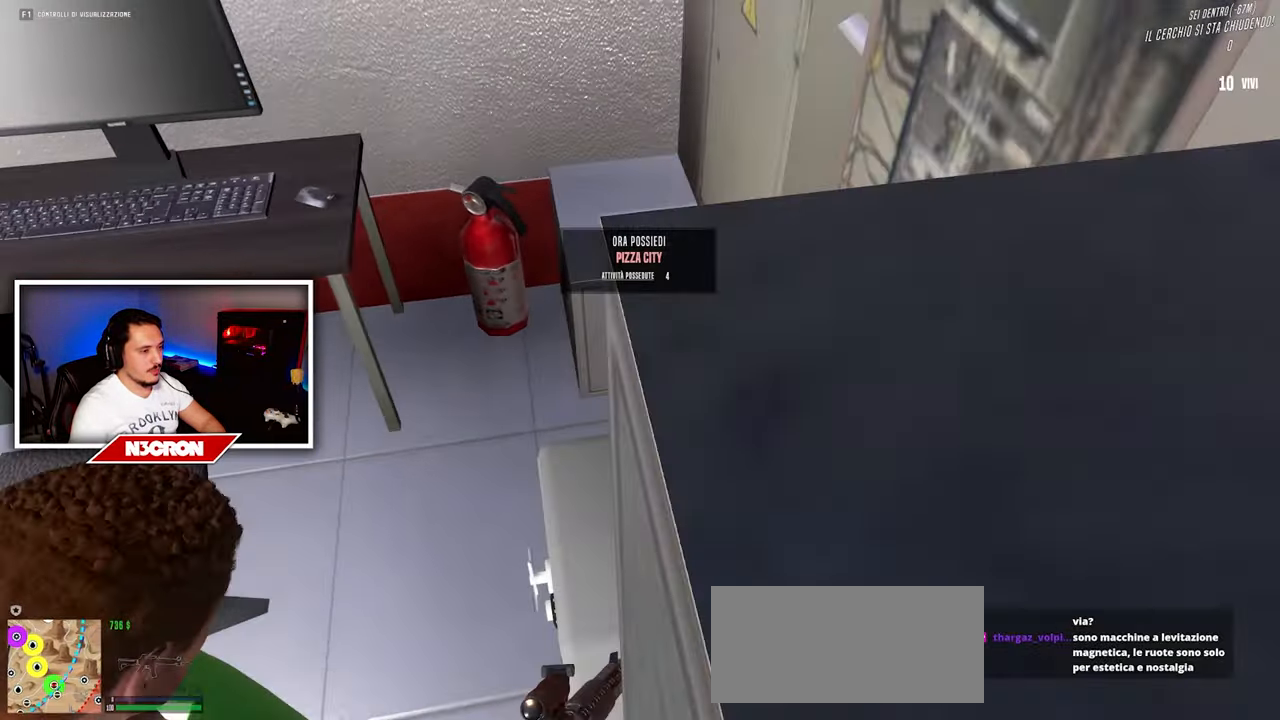
{"keys": [], "mouse": [], "events": [[233, "f", "down"], [333, "f", "up"]]}
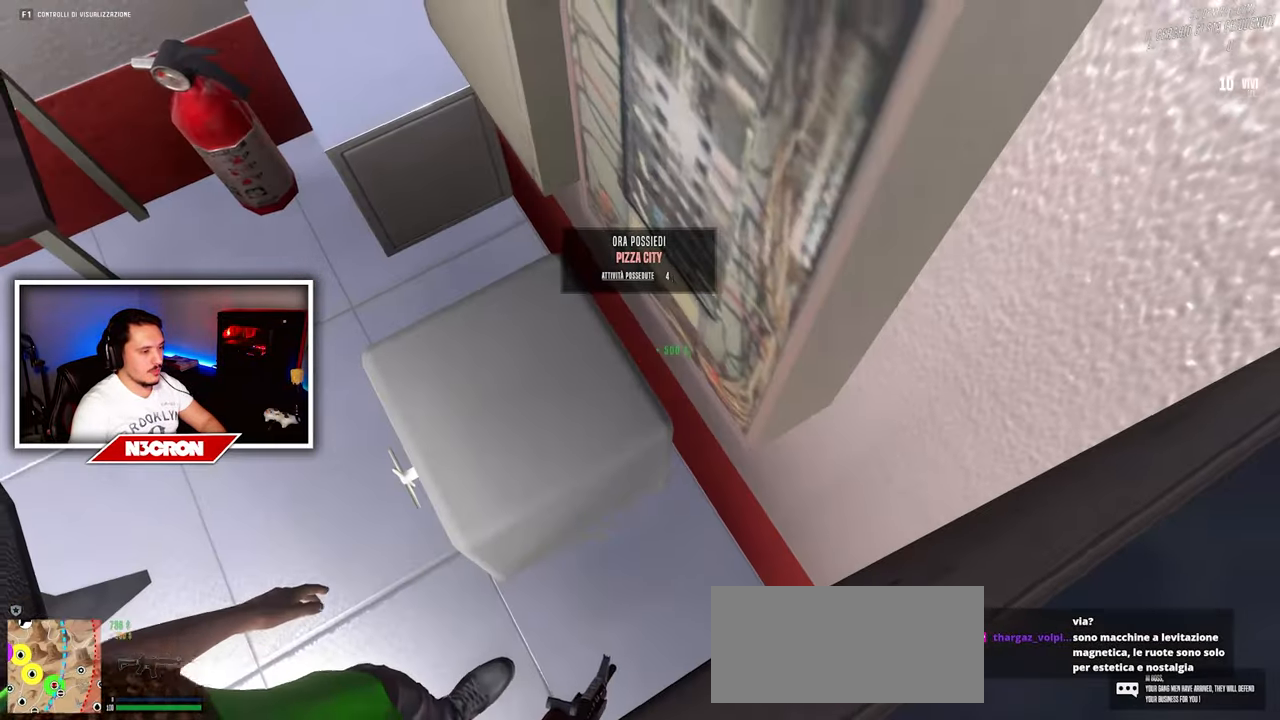
{"keys": ["w"], "mouse": [], "events": [[66, "a", "down"], [283, "w", "down"], [400, "a", "up"]]}
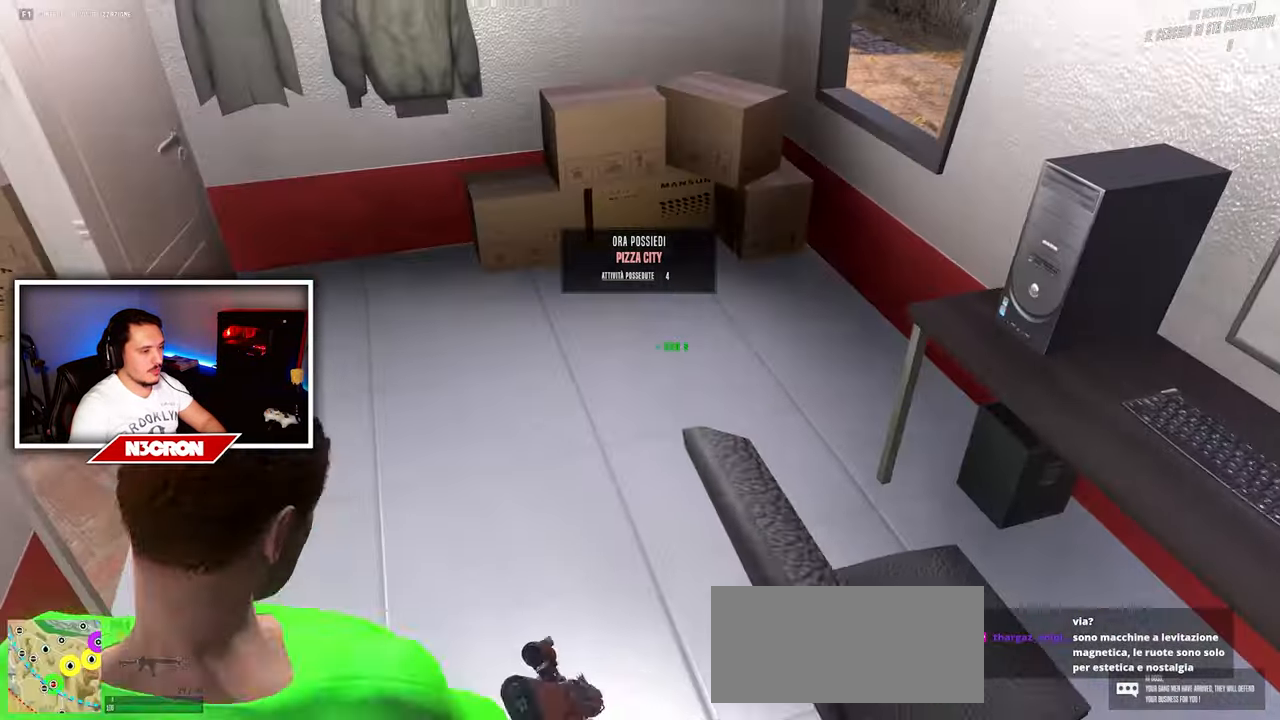
{"keys": ["a", "w"], "mouse": [], "events": [[183, "d", "down"], [233, "w", "up"], [283, "d", "up"], [300, "a", "down"], [450, "w", "down"]]}
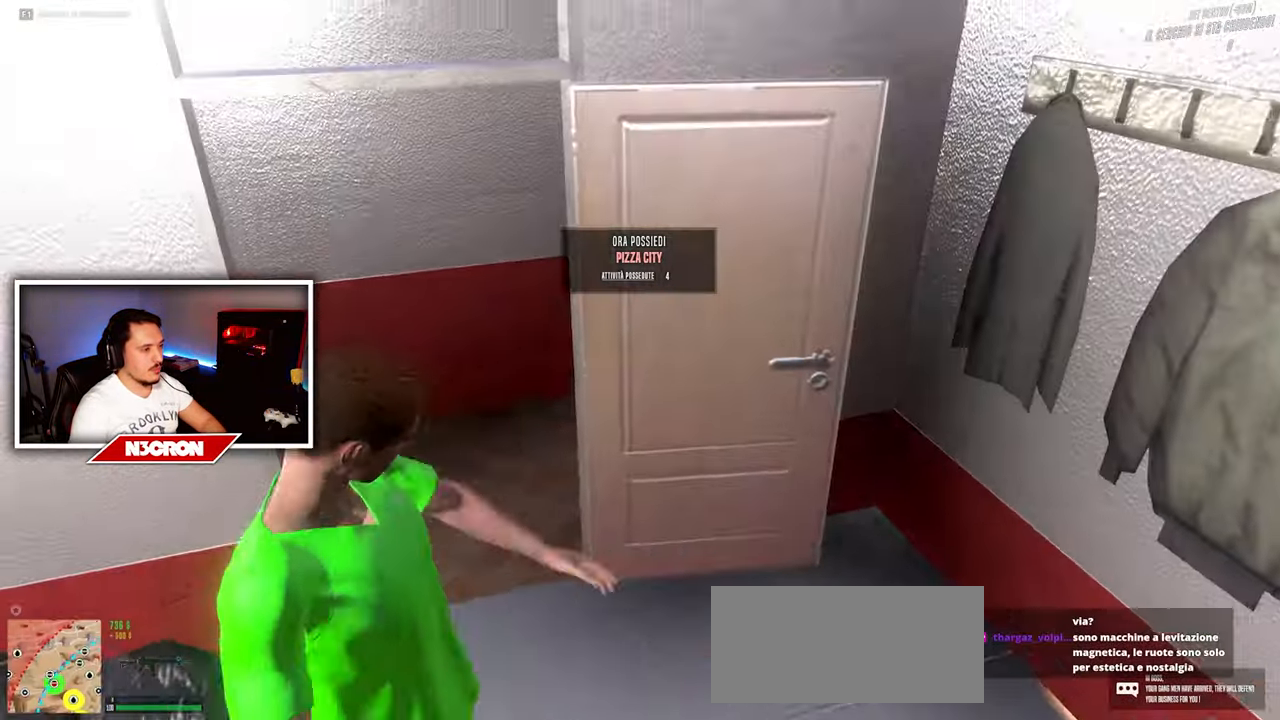
{"keys": ["a", "w"], "mouse": [], "events": [[83, "a", "up"], [250, "d", "down"], [483, "a", "down"], [483, "d", "up"]]}
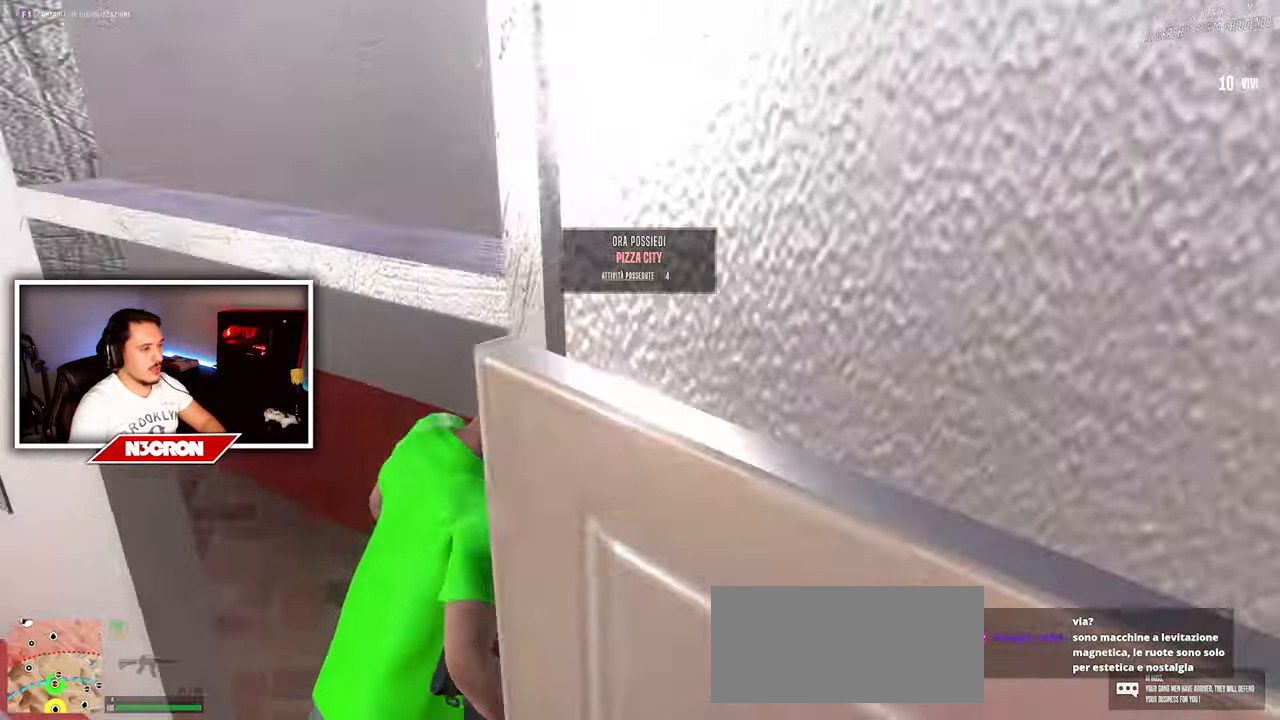
{"keys": ["a", "w"], "mouse": [], "events": []}
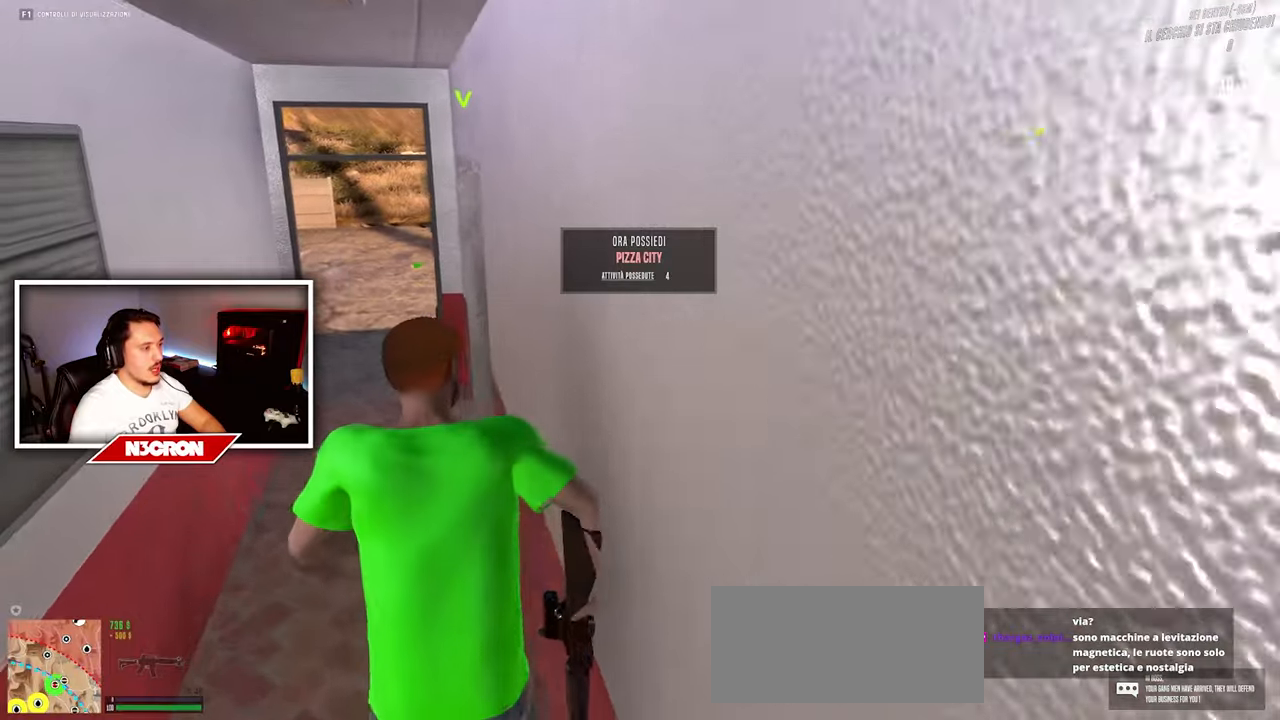
{"keys": ["w"], "mouse": [], "events": [[300, "a", "up"]]}
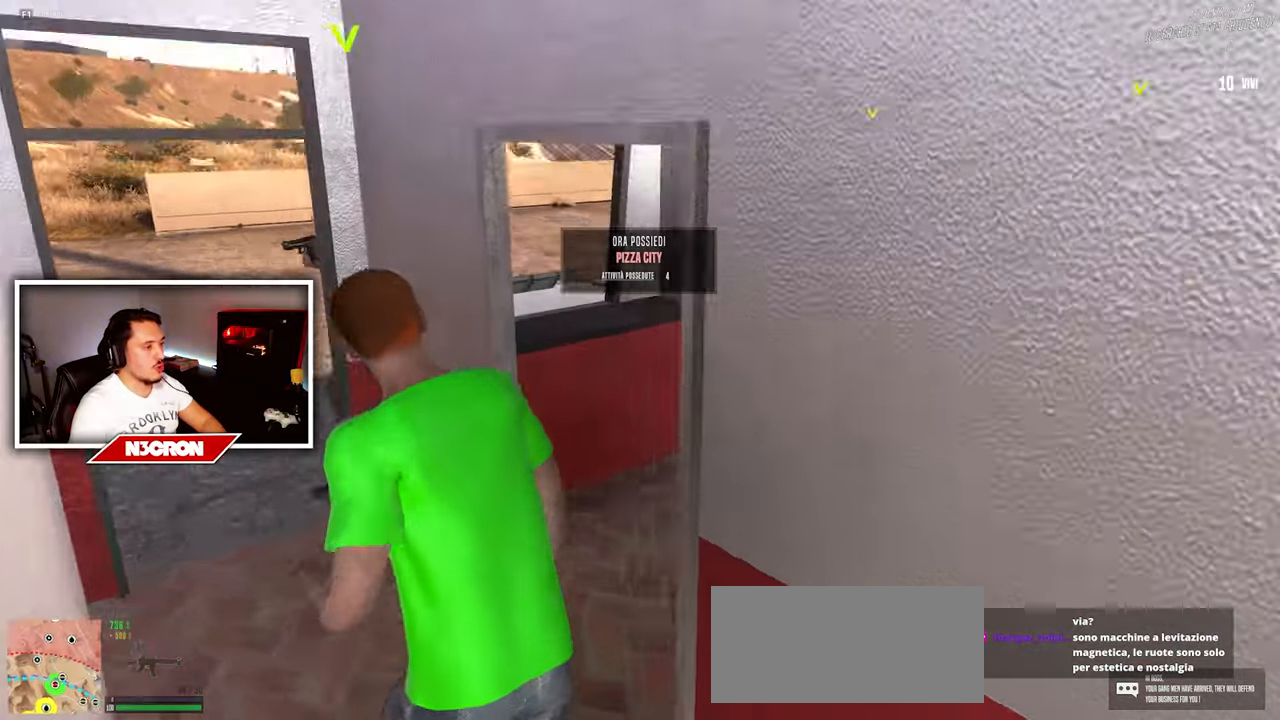
{"keys": ["d", "w"], "mouse": [], "events": [[417, "d", "down"]]}
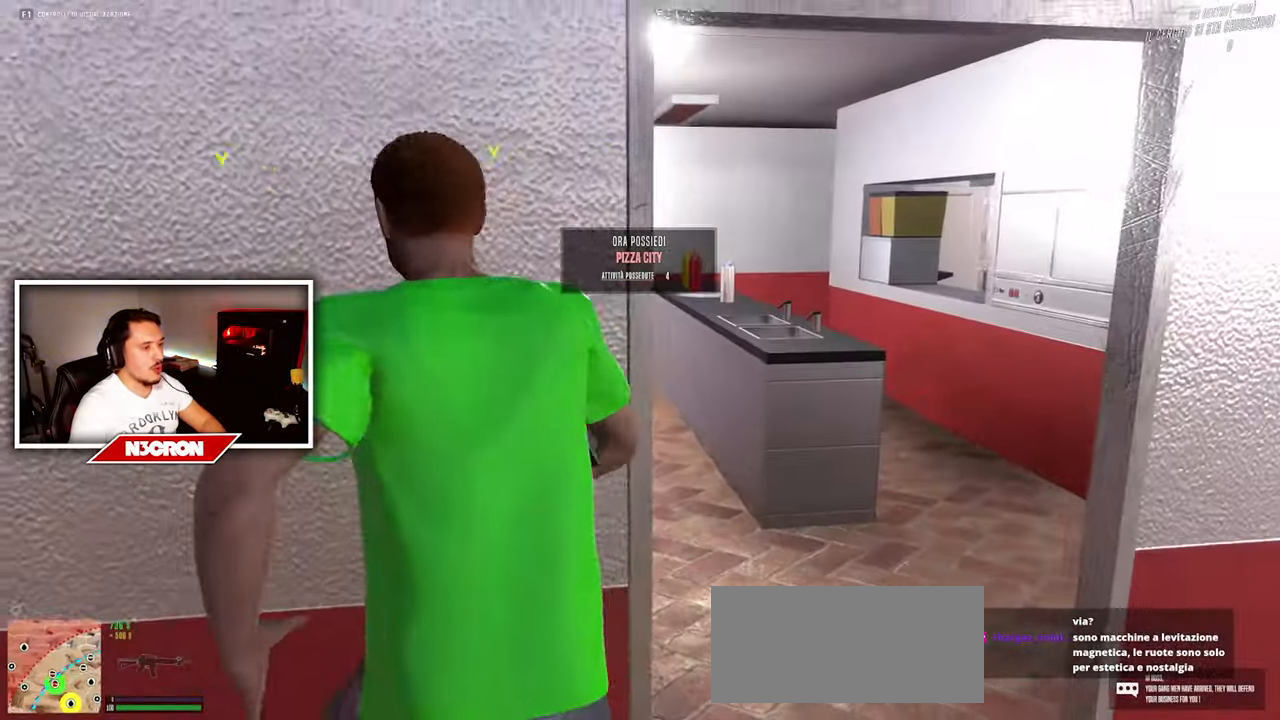
{"keys": ["d", "w"], "mouse": [], "events": [[17, "d", "up"], [100, "d", "down"], [317, "d", "up"], [500, "d", "down"]]}
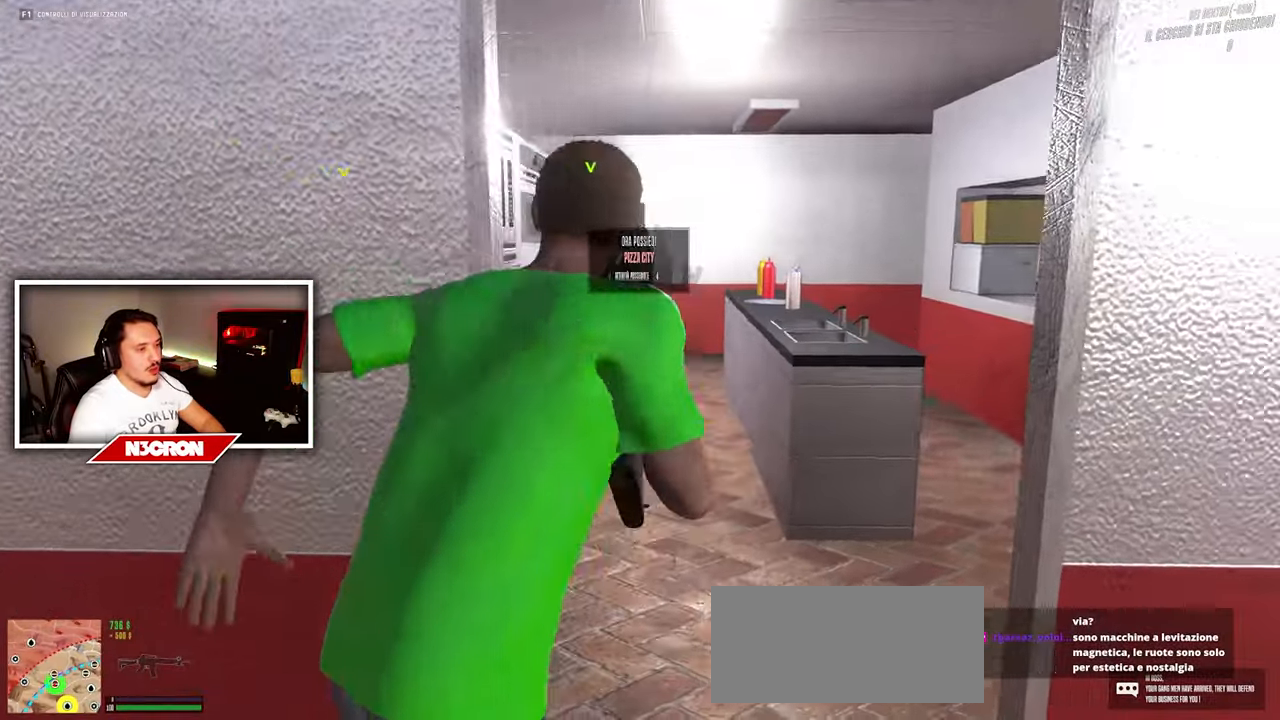
{"keys": ["a", "w"], "mouse": ["right"], "events": [[183, "d", "up"], [217, "a", "down"], [500, "mouse_right", "down"]]}
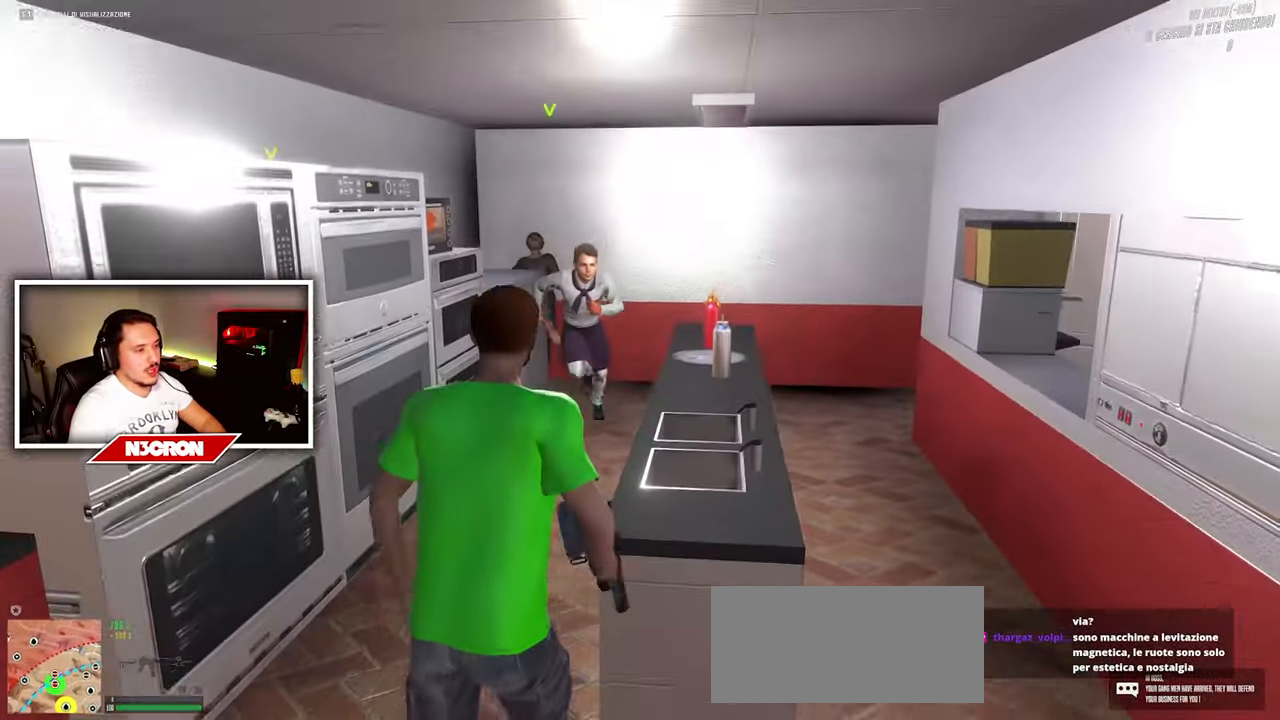
{"keys": [], "mouse": ["right"], "events": [[167, "a", "up"], [417, "w", "up"]]}
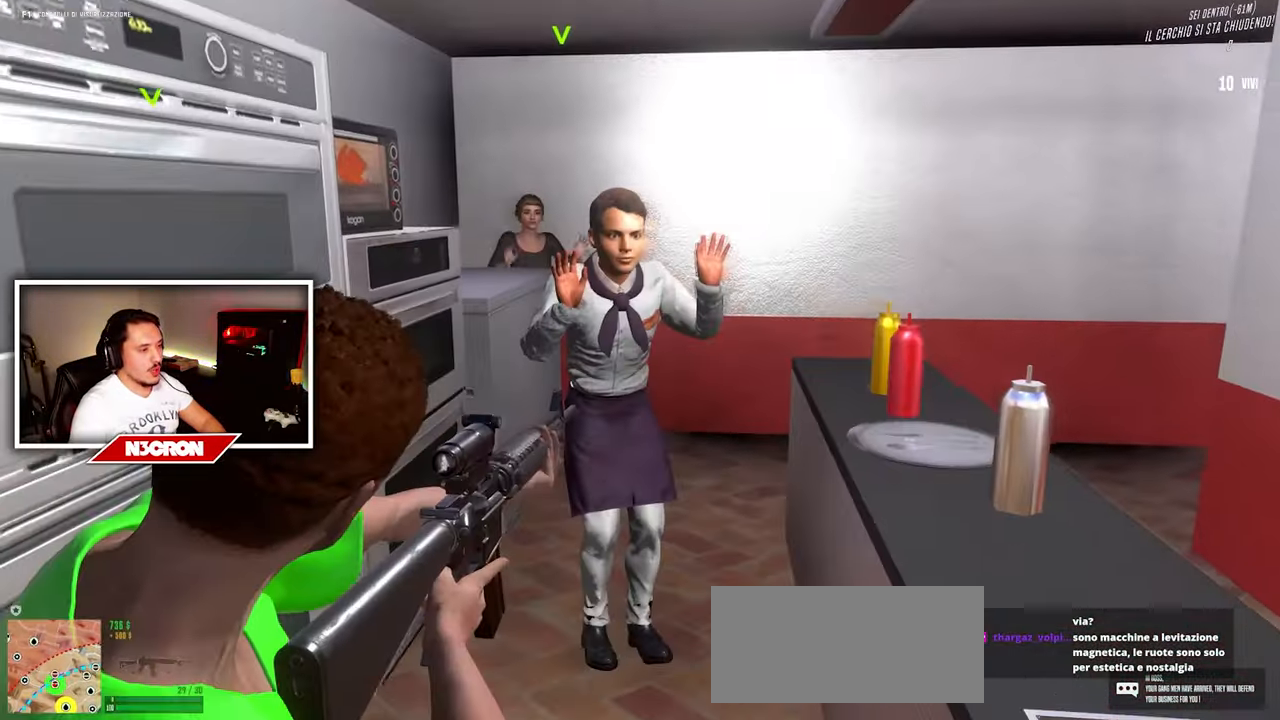
{"keys": [], "mouse": ["right"], "events": []}
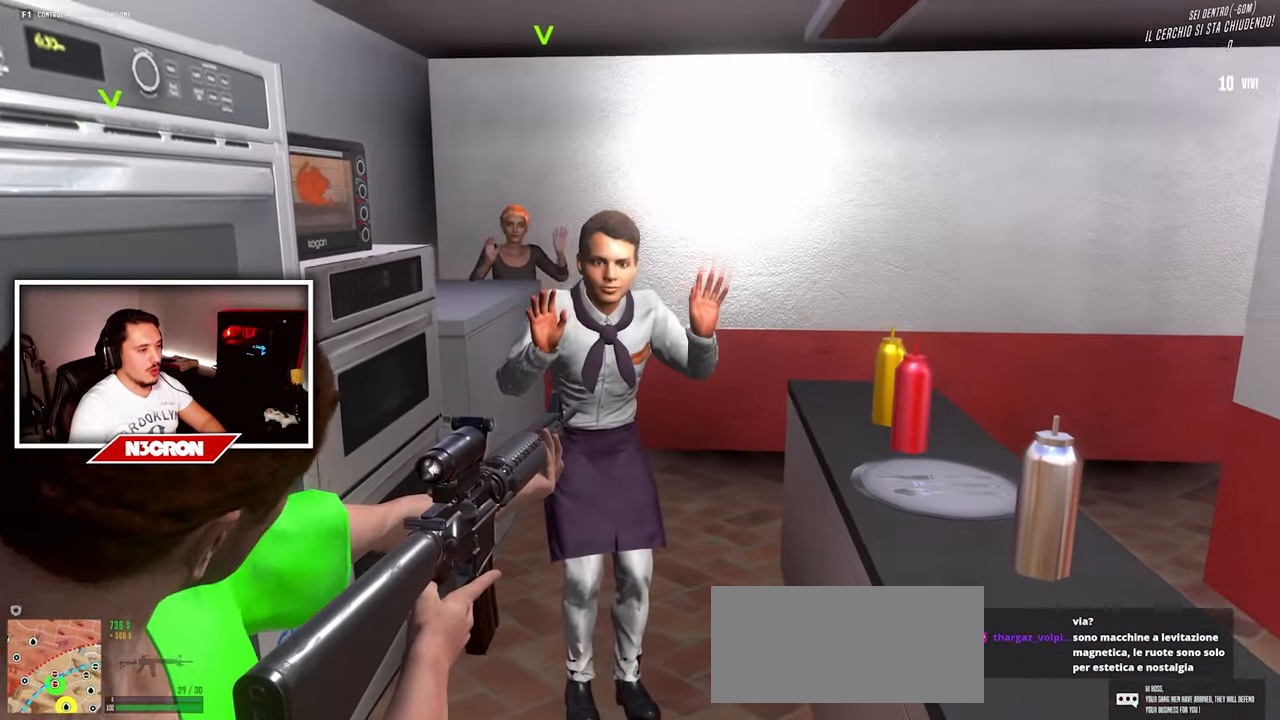
{"keys": [], "mouse": ["right"], "events": []}
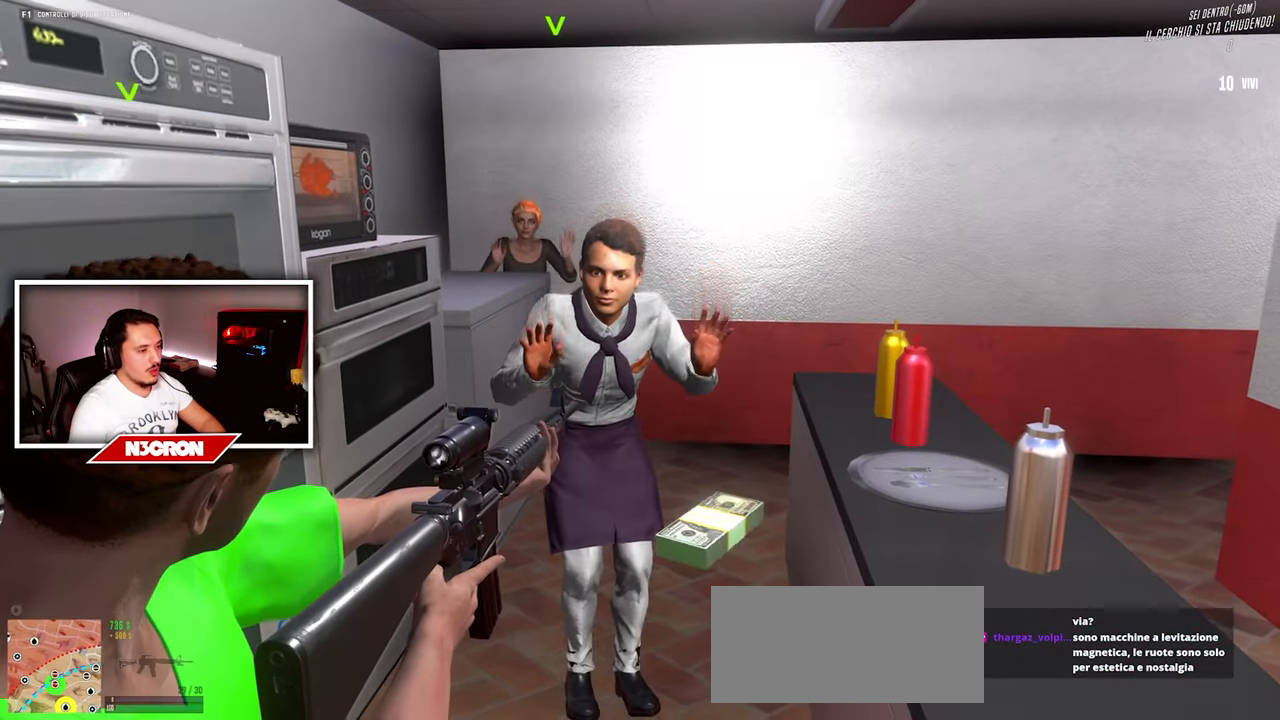
{"keys": ["d", "w"], "mouse": [], "events": [[100, "w", "down"], [233, "d", "down"], [450, "mouse_right", "up"]]}
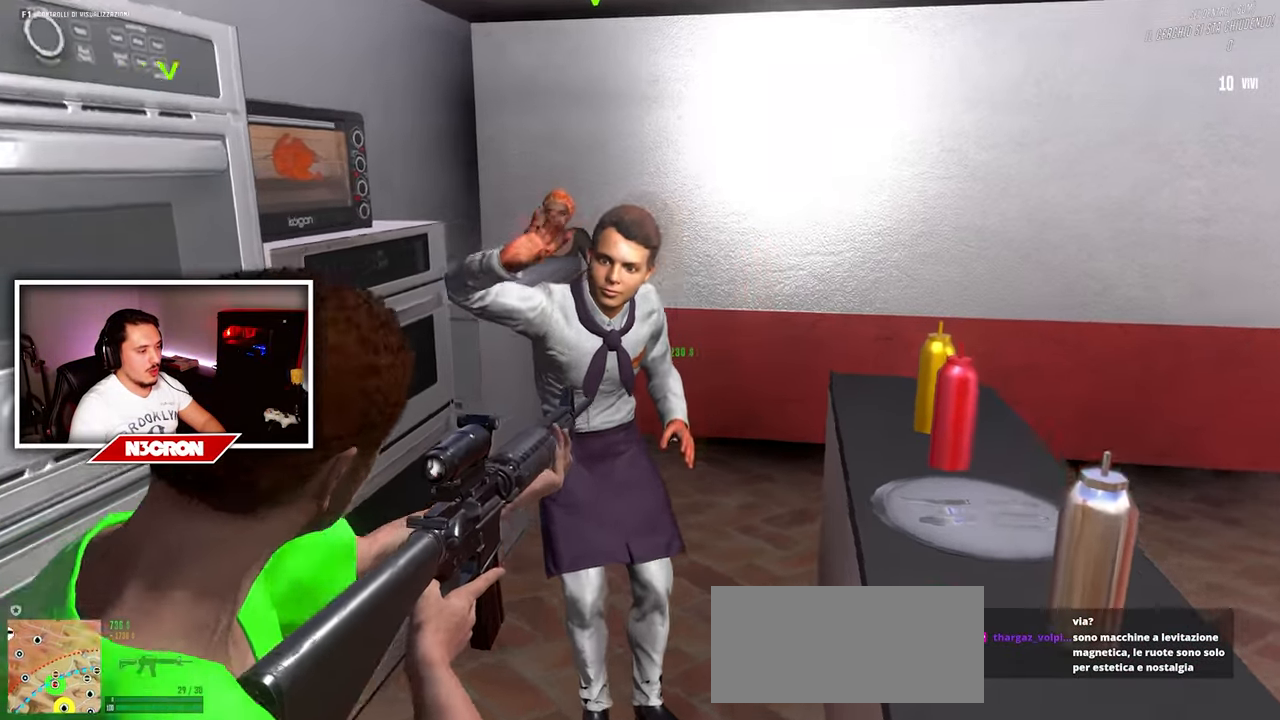
{"keys": [], "mouse": ["right"], "events": [[67, "d", "up"], [267, "mouse_right", "down"], [333, "w", "up"]]}
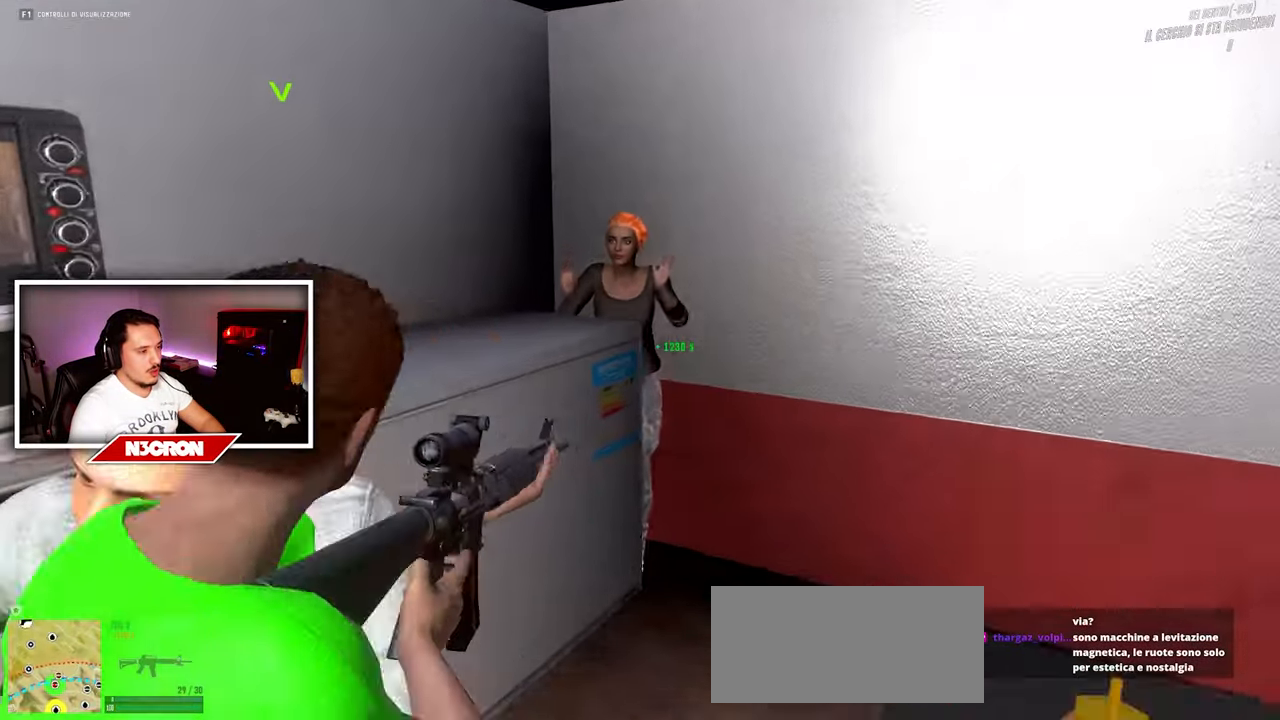
{"keys": [], "mouse": ["right"], "events": [[133, "w", "down"], [367, "w", "up"]]}
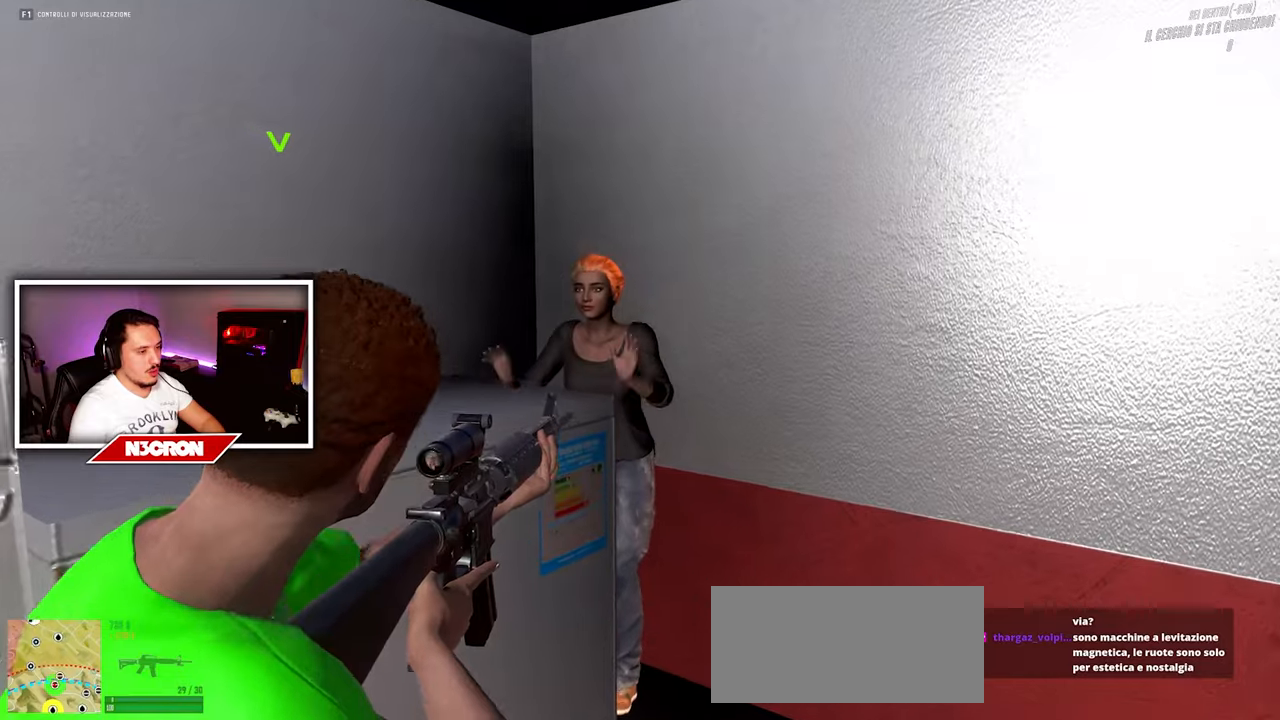
{"keys": ["w"], "mouse": ["right"], "events": [[300, "w", "down"]]}
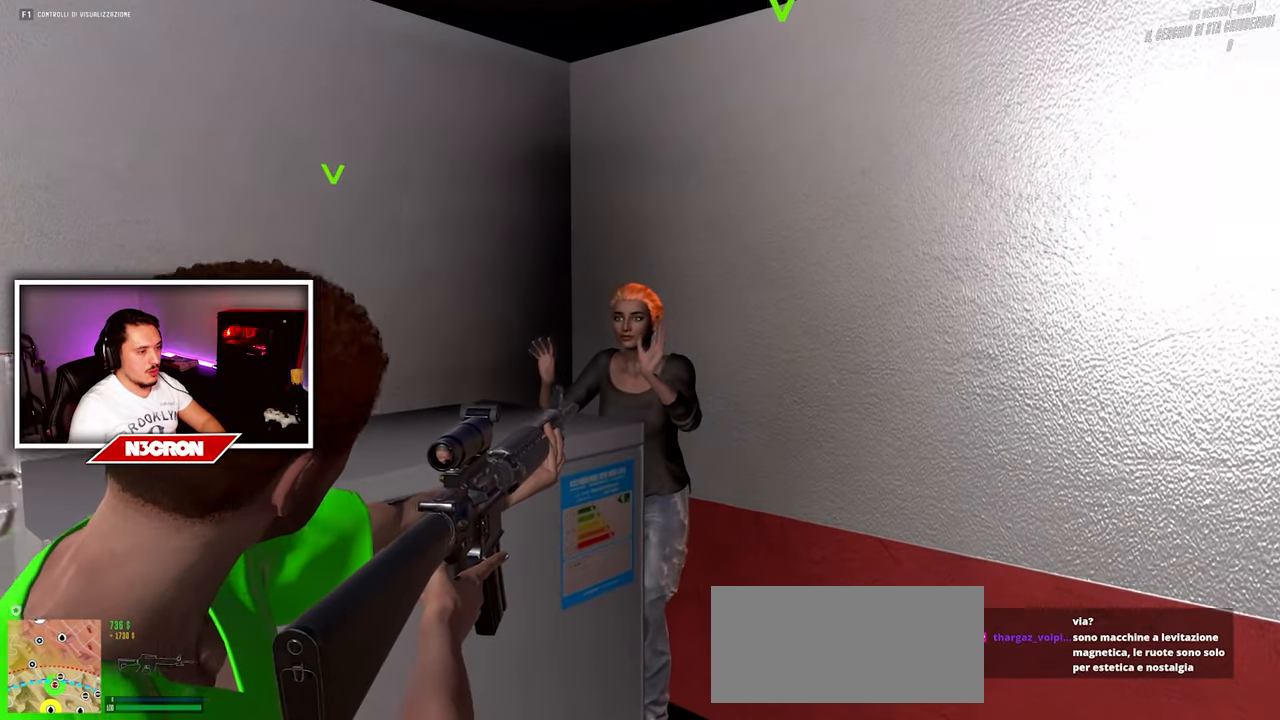
{"keys": ["w"], "mouse": ["right"], "events": [[117, "w", "up"], [367, "w", "down"]]}
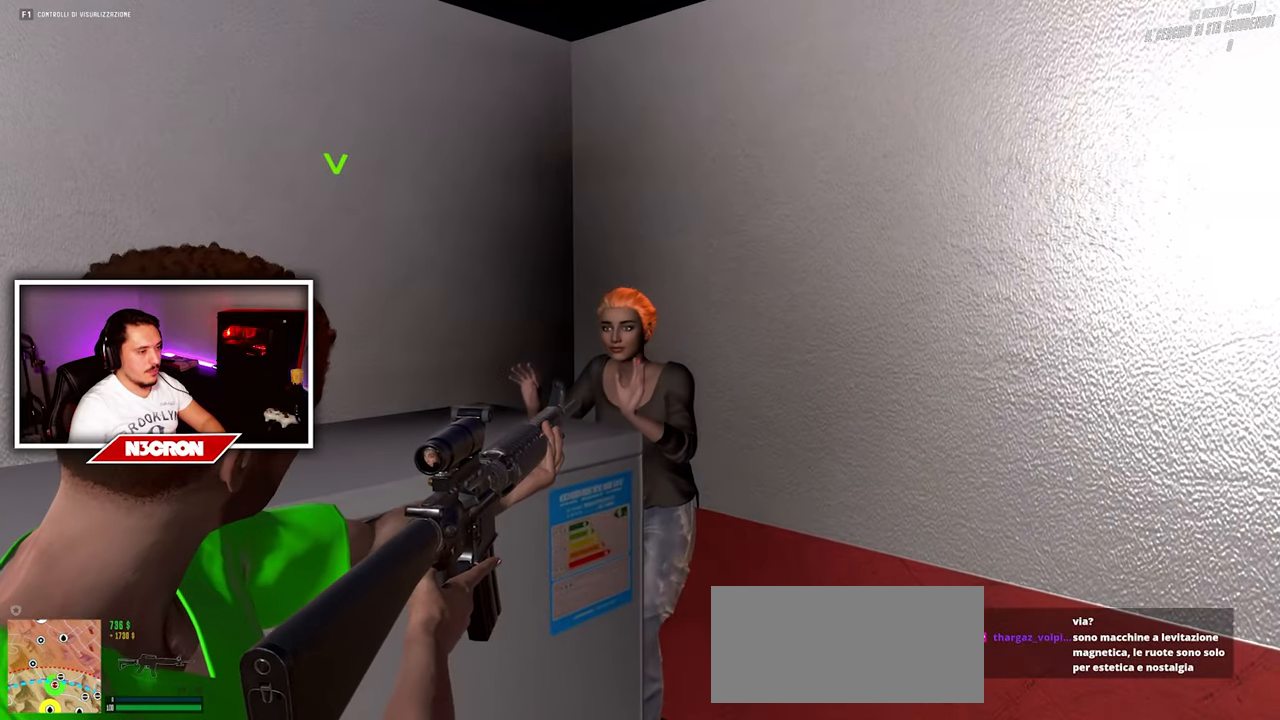
{"keys": [], "mouse": ["right"], "events": [[317, "w", "up"]]}
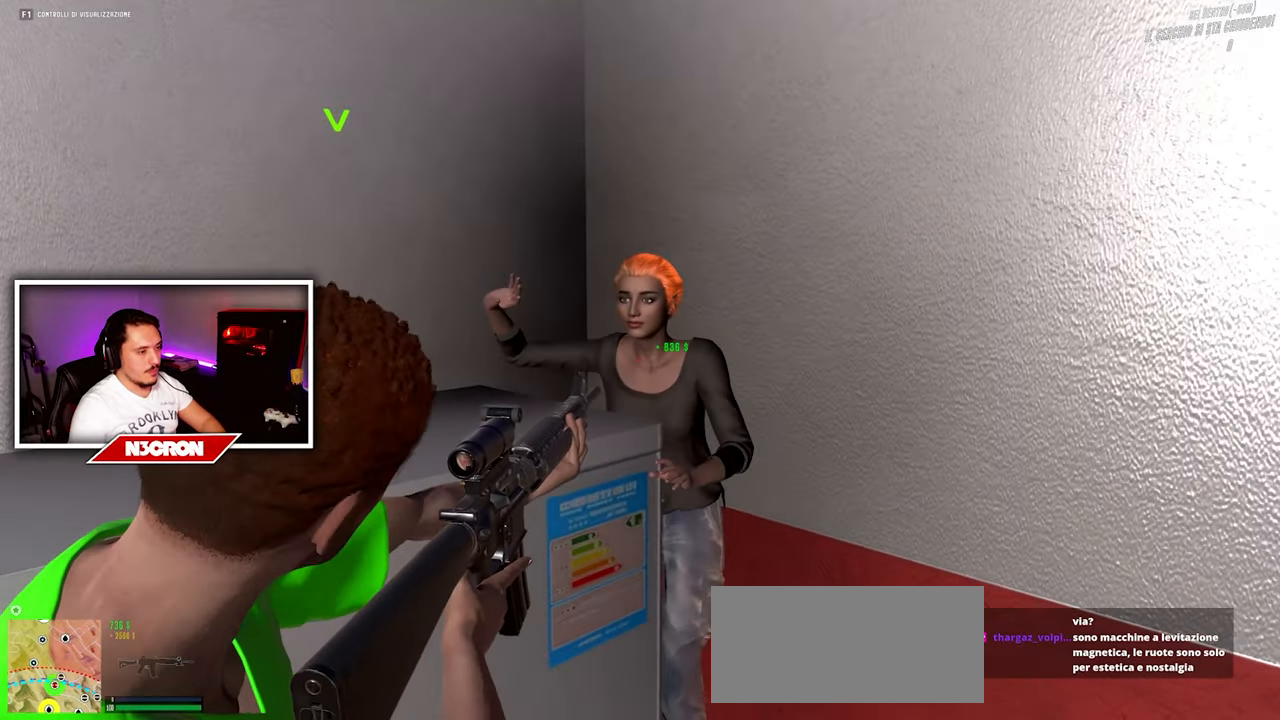
{"keys": ["a", "w"], "mouse": [], "events": [[34, "mouse_right", "up"], [50, "d", "down"], [84, "w", "down"], [200, "d", "up"], [317, "a", "down"]]}
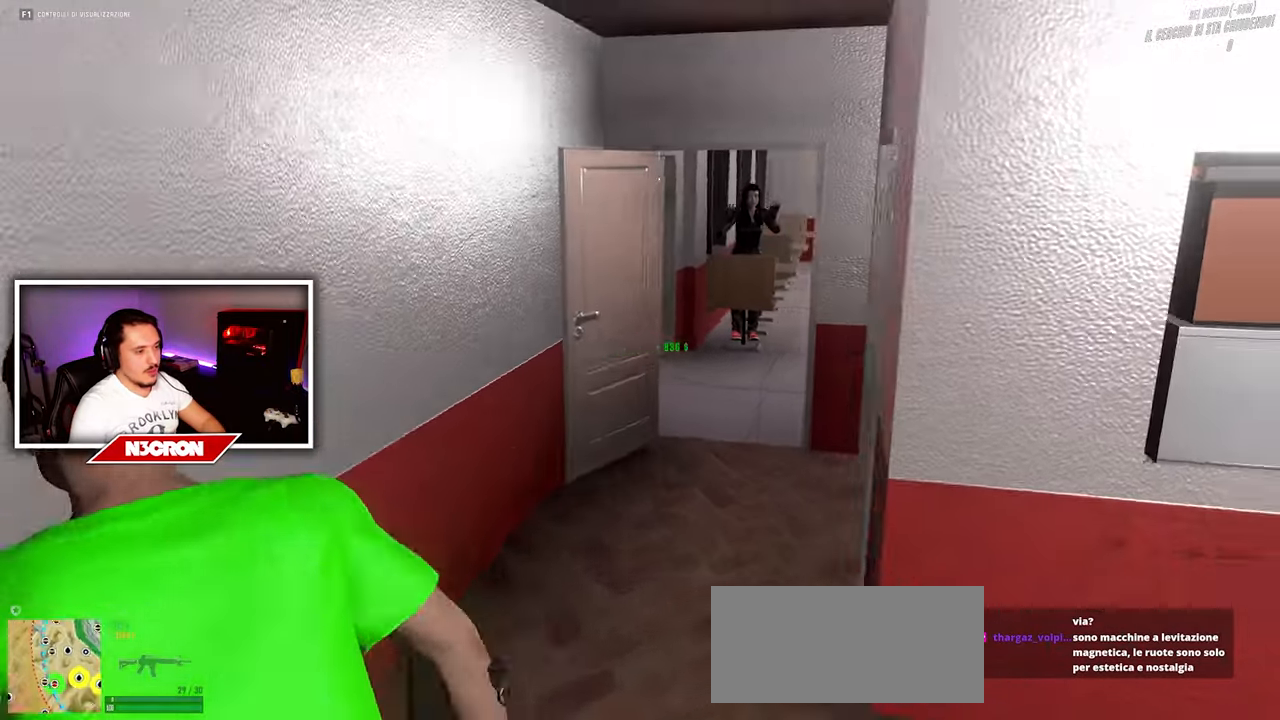
{"keys": ["w"], "mouse": ["right"], "events": [[34, "a", "up"], [300, "d", "down"], [484, "d", "up"], [500, "mouse_right", "down"]]}
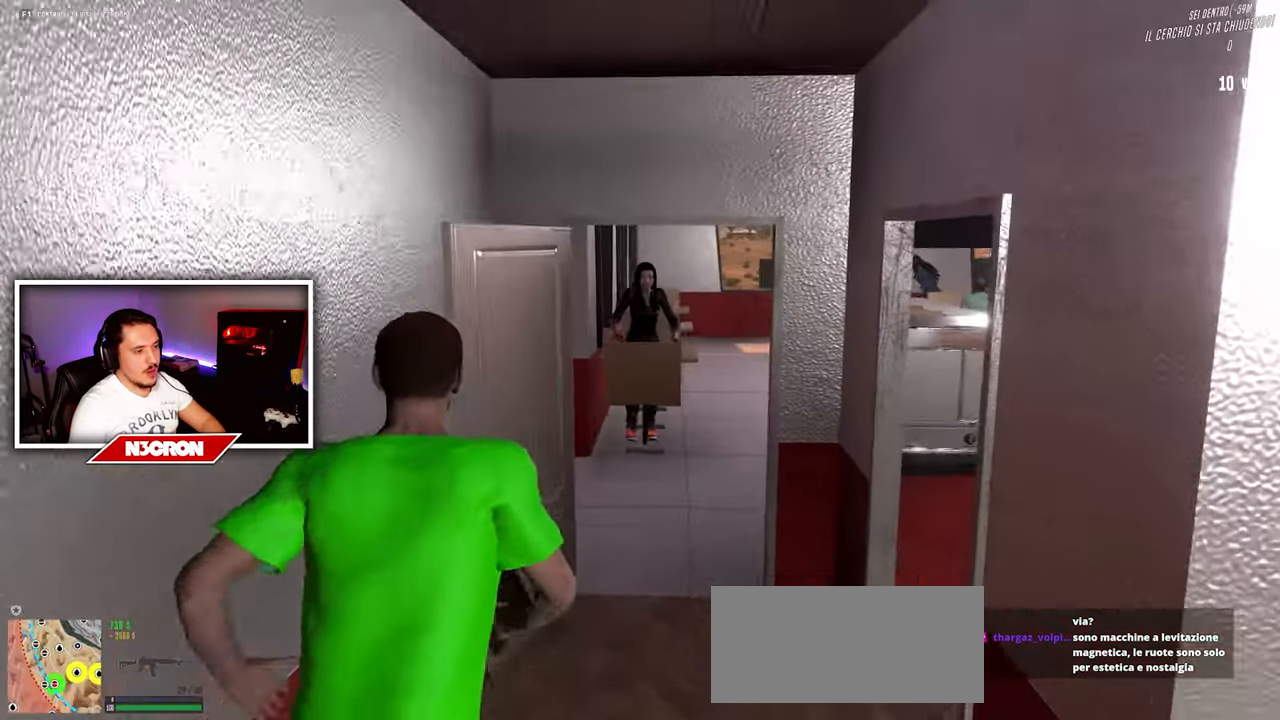
{"keys": ["w"], "mouse": ["right"], "events": []}
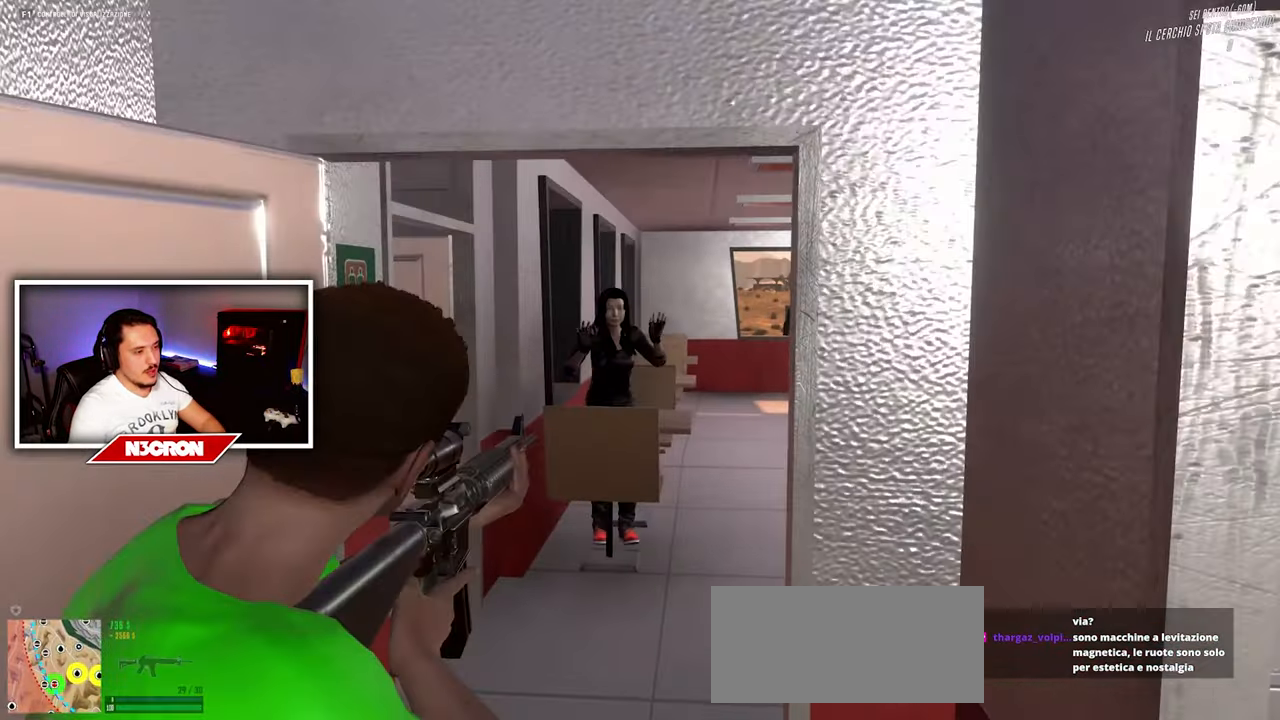
{"keys": [], "mouse": ["right"], "events": [[234, "a", "down"], [350, "w", "up"], [400, "a", "up"]]}
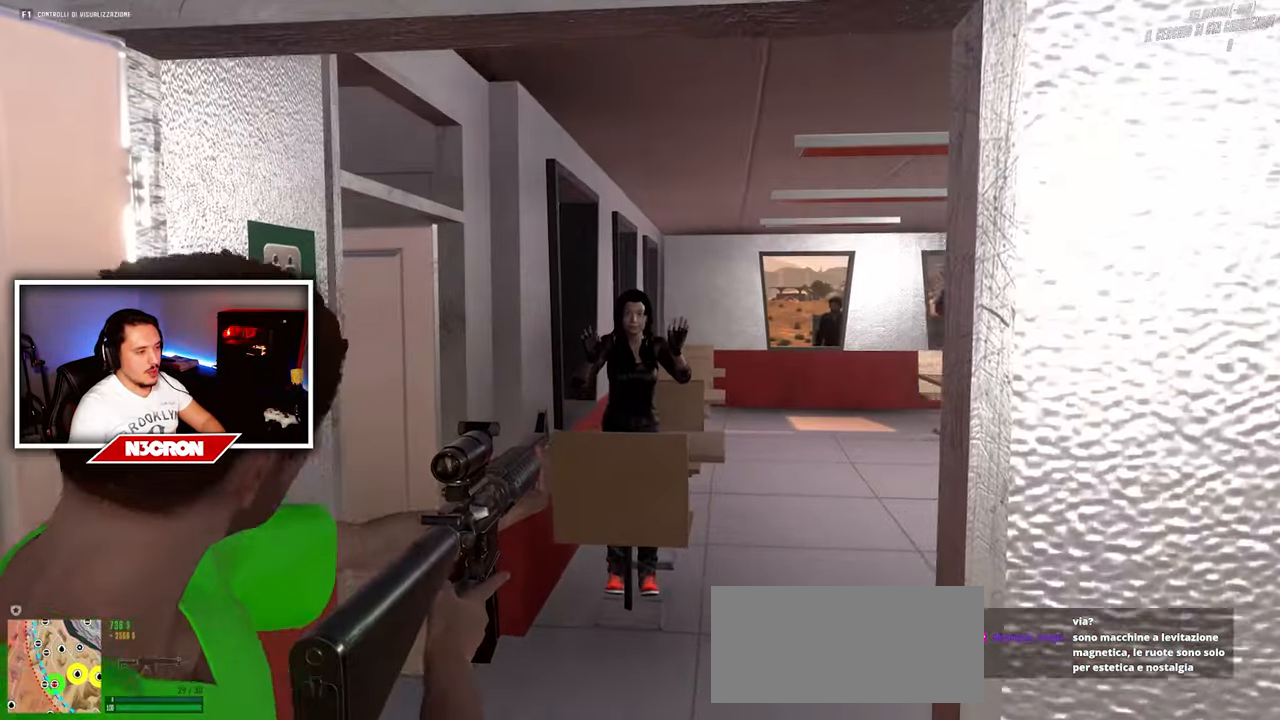
{"keys": ["w"], "mouse": ["right"], "events": [[184, "w", "down"]]}
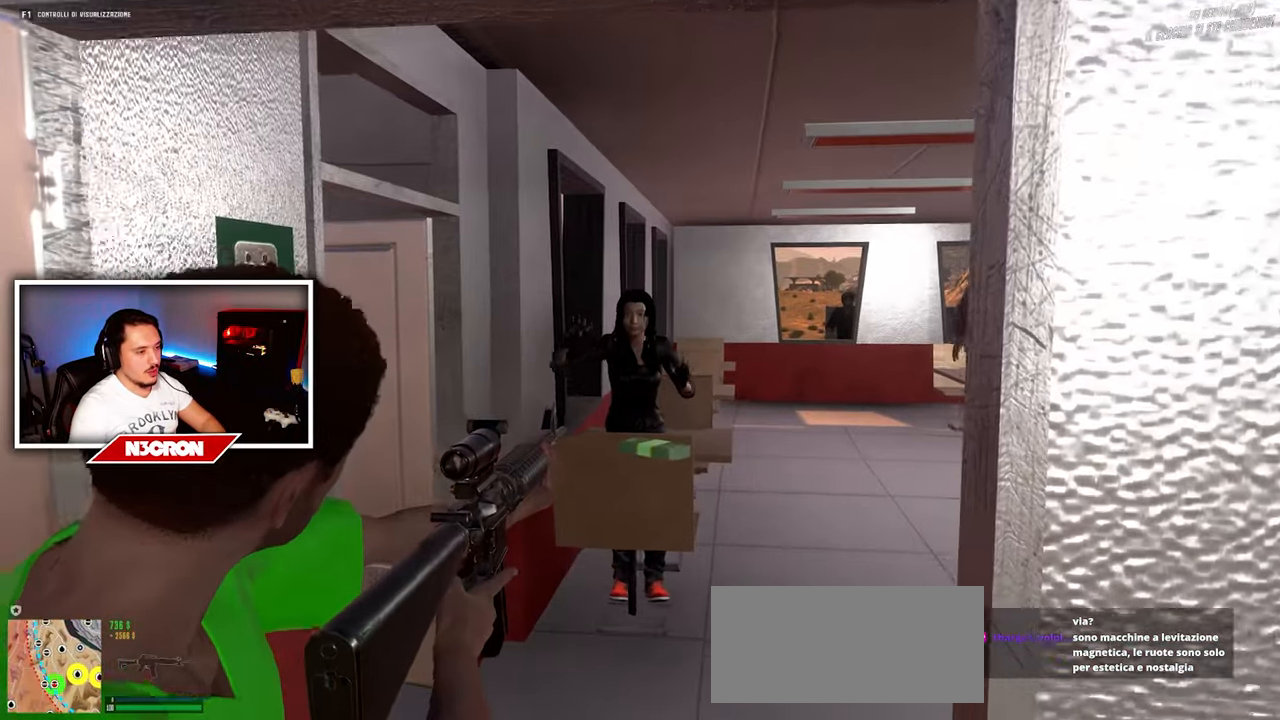
{"keys": ["w"], "mouse": [], "events": [[50, "mouse_right", "up"]]}
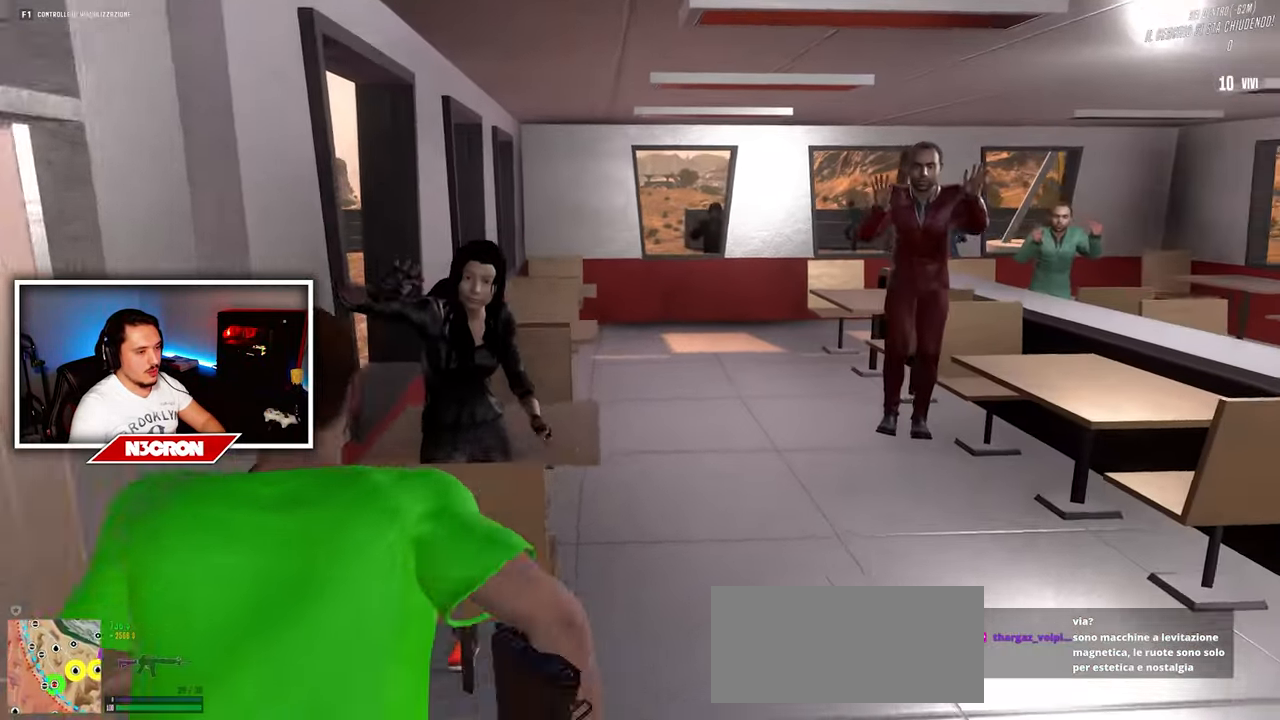
{"keys": ["a", "w"], "mouse": ["right"], "events": [[84, "d", "down"], [117, "w", "up"], [200, "mouse_right", "down"], [300, "d", "up"], [384, "w", "down"], [417, "a", "down"]]}
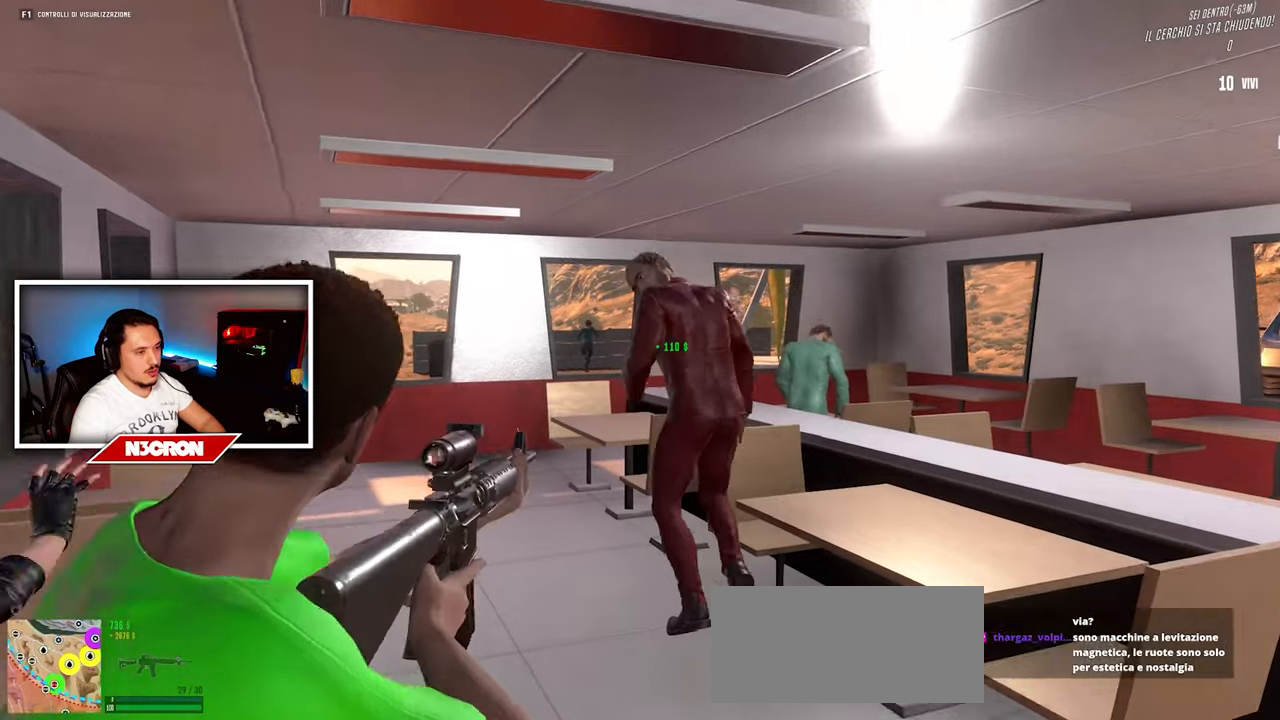
{"keys": ["w"], "mouse": ["right"], "events": [[66, "a", "up"], [83, "w", "up"], [433, "w", "down"]]}
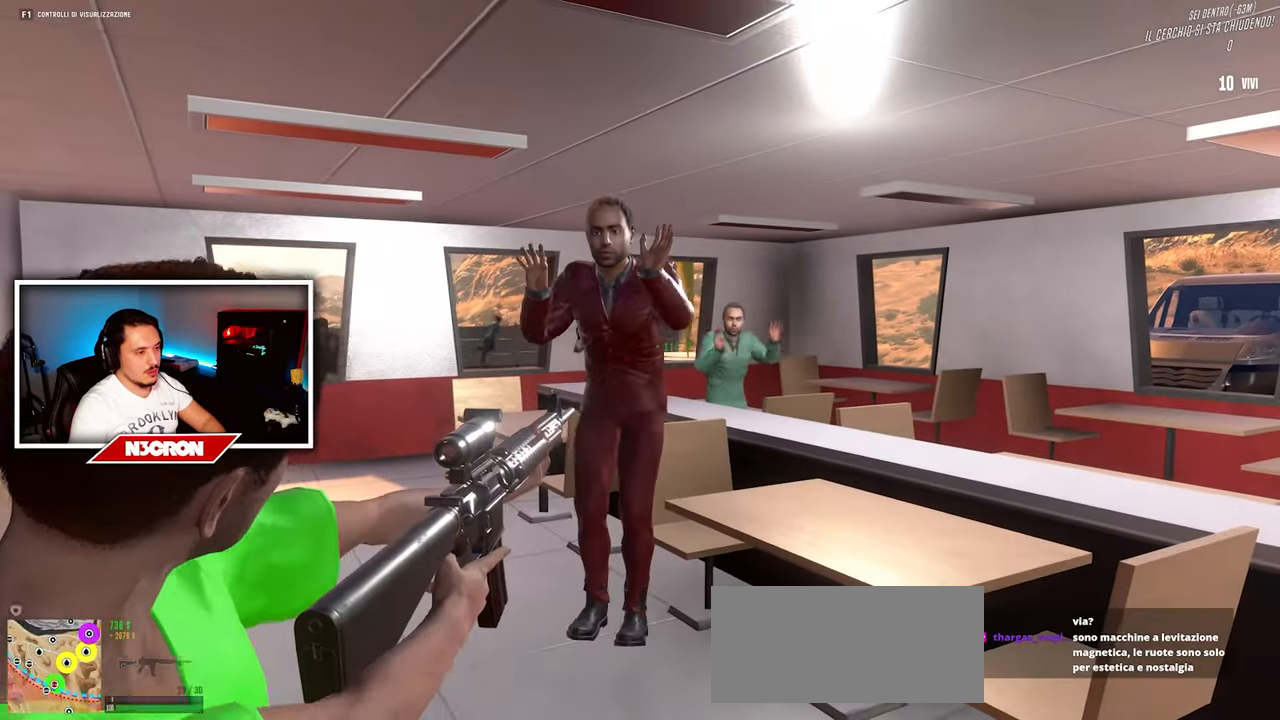
{"keys": [], "mouse": ["right"], "events": [[83, "a", "down"], [166, "a", "up"], [183, "w", "up"]]}